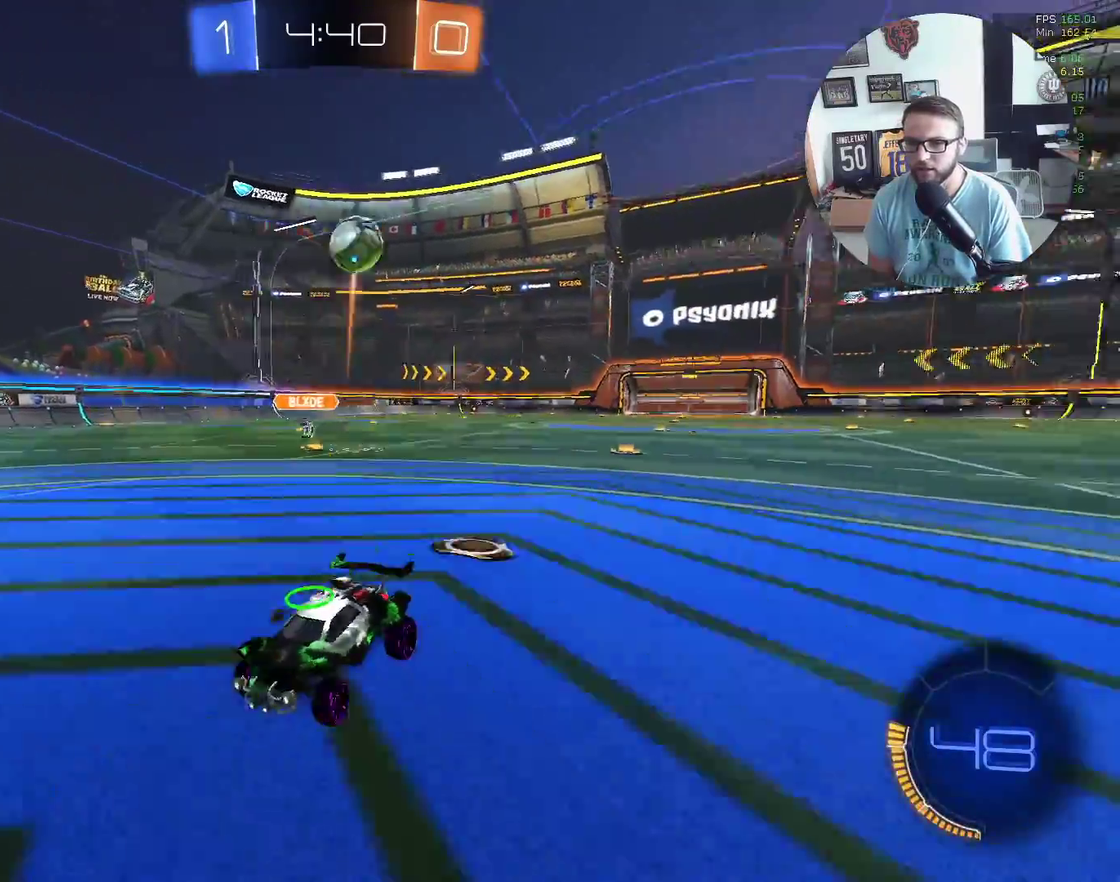
Gameplay with a controller (Xbox layout); each line is a JSON object with the inputs held at the frame after it. "events" lists button and stick changes between this image and that frame as [ms after this image, input, new state], when the widget could be followed in between. Not read: R3 right_stick.
{"buttons": ["Y", "R2"], "left_stick": "center", "events": [[33, "Y", "down"], [133, "Y", "up"], [167, "left_stick", "right"], [300, "left_stick", "center"], [367, "left_stick", "left"], [467, "Y", "down"], [500, "left_stick", "center"]]}
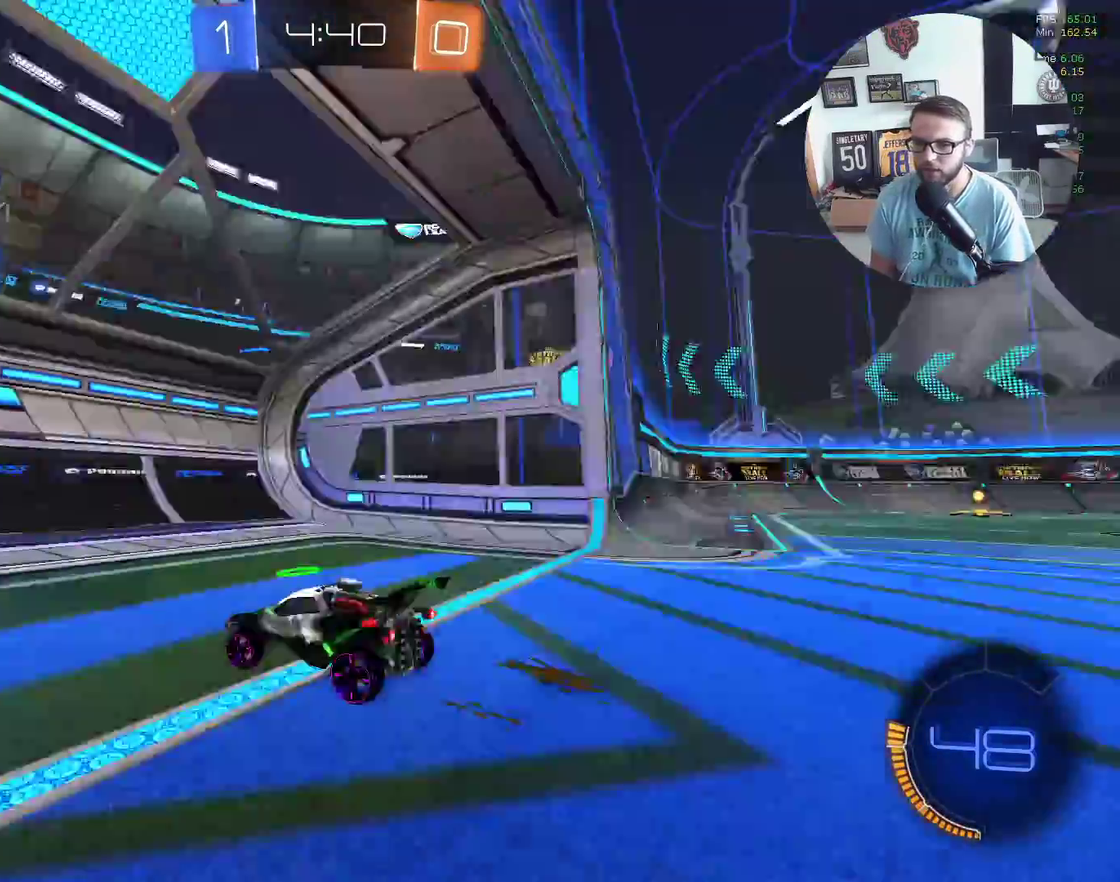
{"buttons": ["R2"], "left_stick": "center", "events": [[134, "Y", "up"], [334, "left_stick", "down-left"], [501, "left_stick", "center"]]}
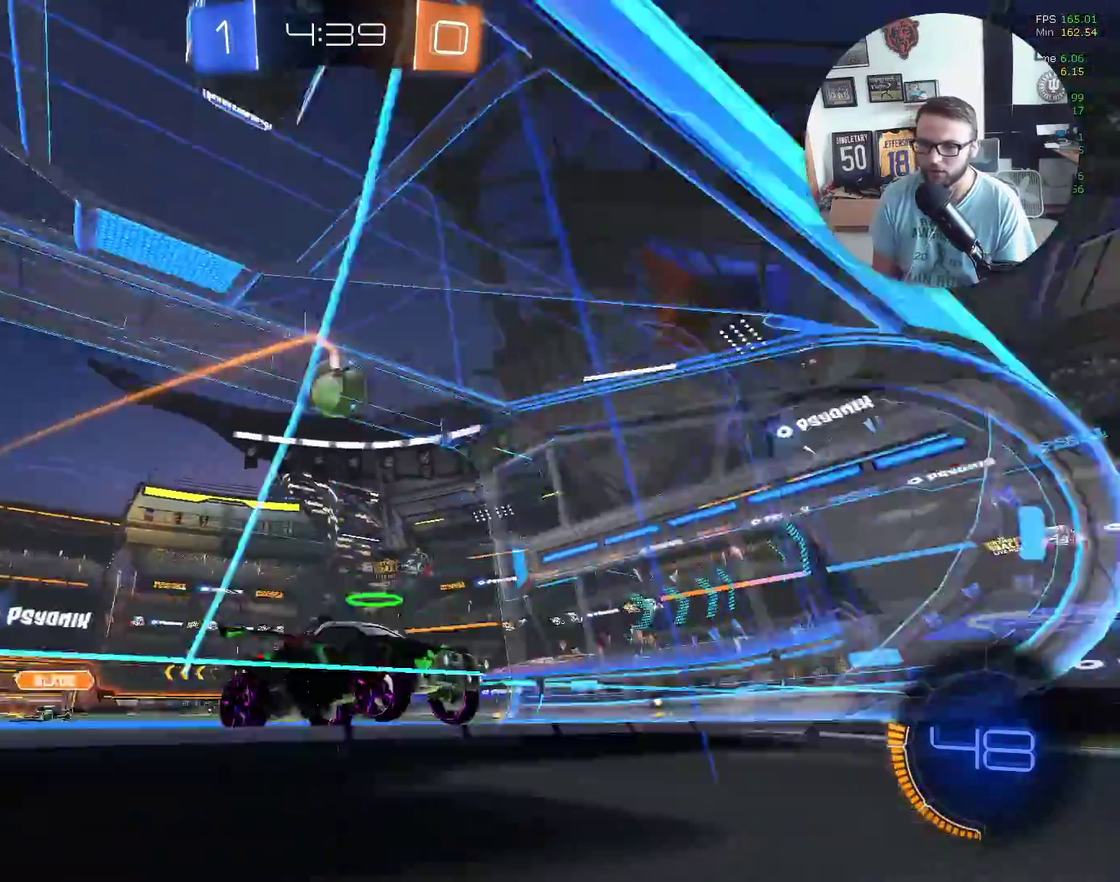
{"buttons": ["R2"], "left_stick": "down", "events": [[133, "left_stick", "right"], [200, "left_stick", "down-right"], [467, "left_stick", "down"]]}
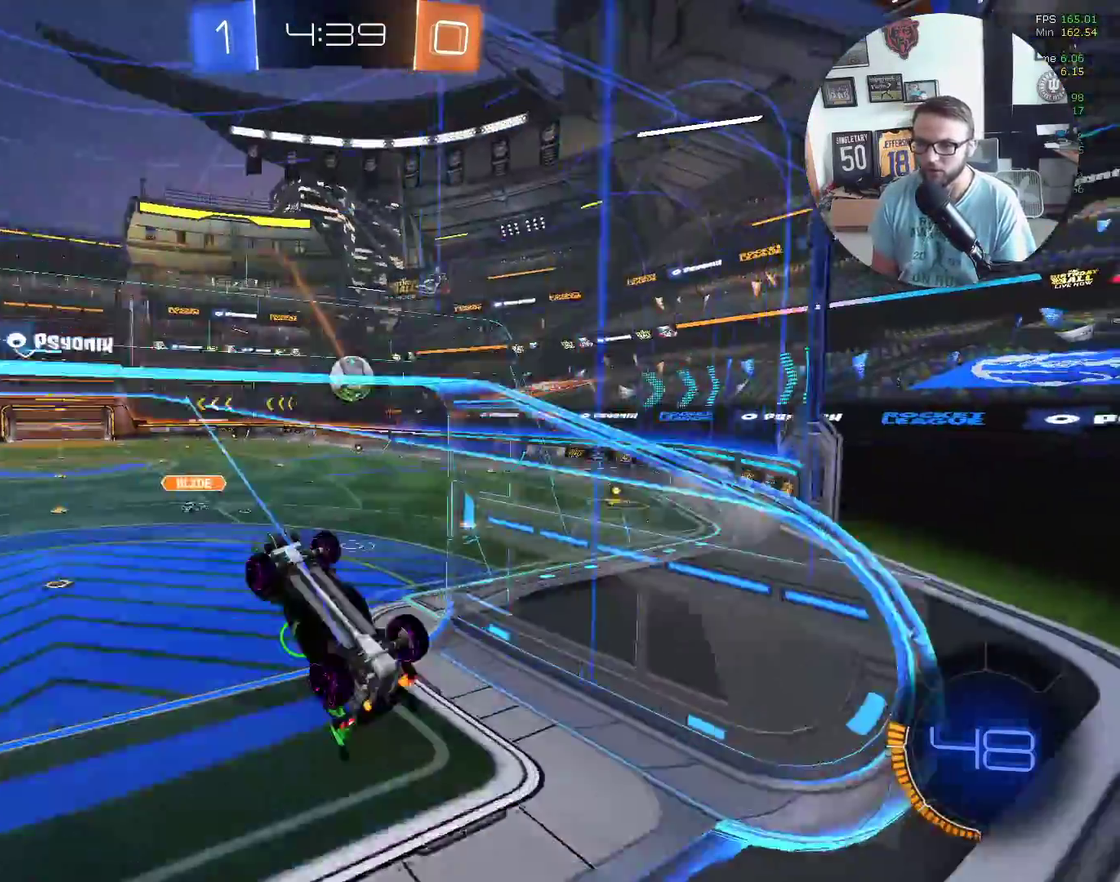
{"buttons": ["L1", "R2"], "left_stick": "up-left", "events": [[34, "L1", "down"], [67, "left_stick", "down-left"], [167, "A", "down"], [267, "A", "up"], [434, "left_stick", "left"], [501, "left_stick", "up-left"]]}
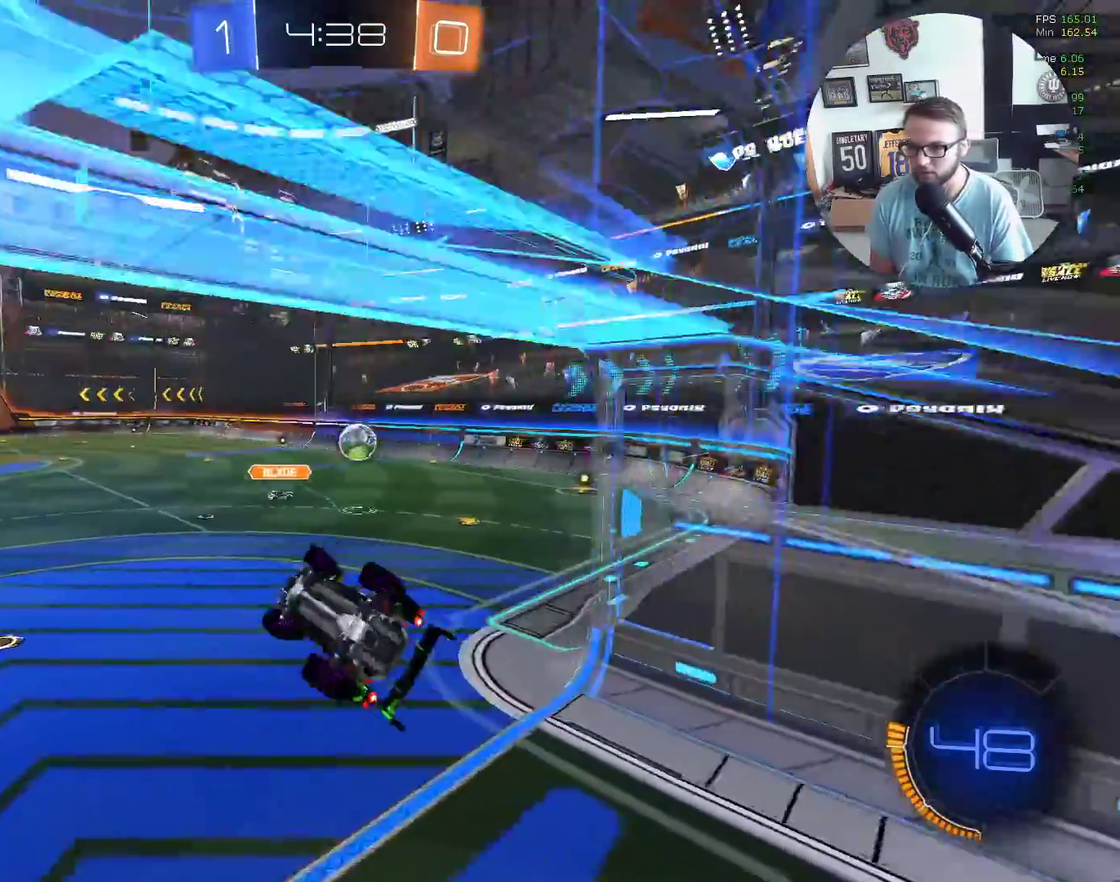
{"buttons": ["R2"], "left_stick": "up", "events": [[133, "left_stick", "left"], [167, "L1", "up"], [200, "left_stick", "down-left"], [333, "left_stick", "center"], [434, "left_stick", "up"]]}
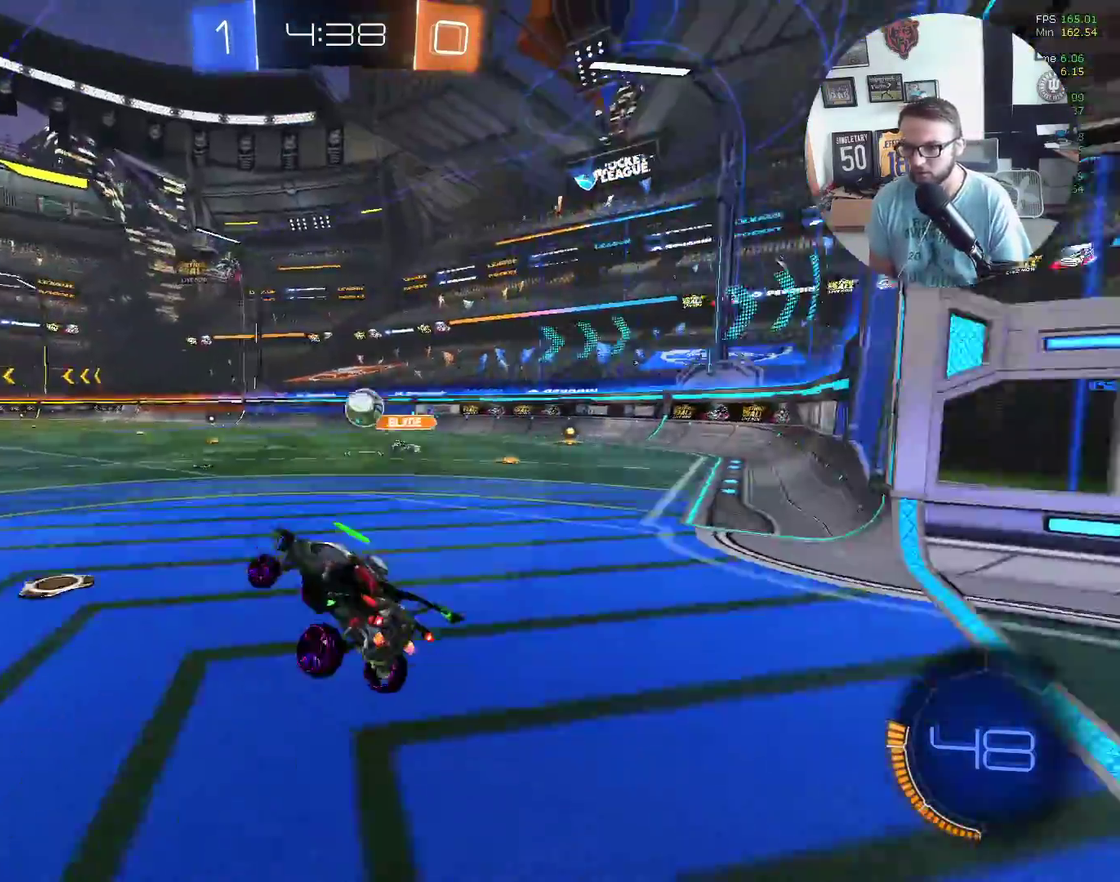
{"buttons": ["R2"], "left_stick": "right", "events": [[34, "left_stick", "up-right"], [167, "A", "down"], [167, "left_stick", "right"], [234, "A", "up"], [334, "L1", "down"], [467, "L1", "up"]]}
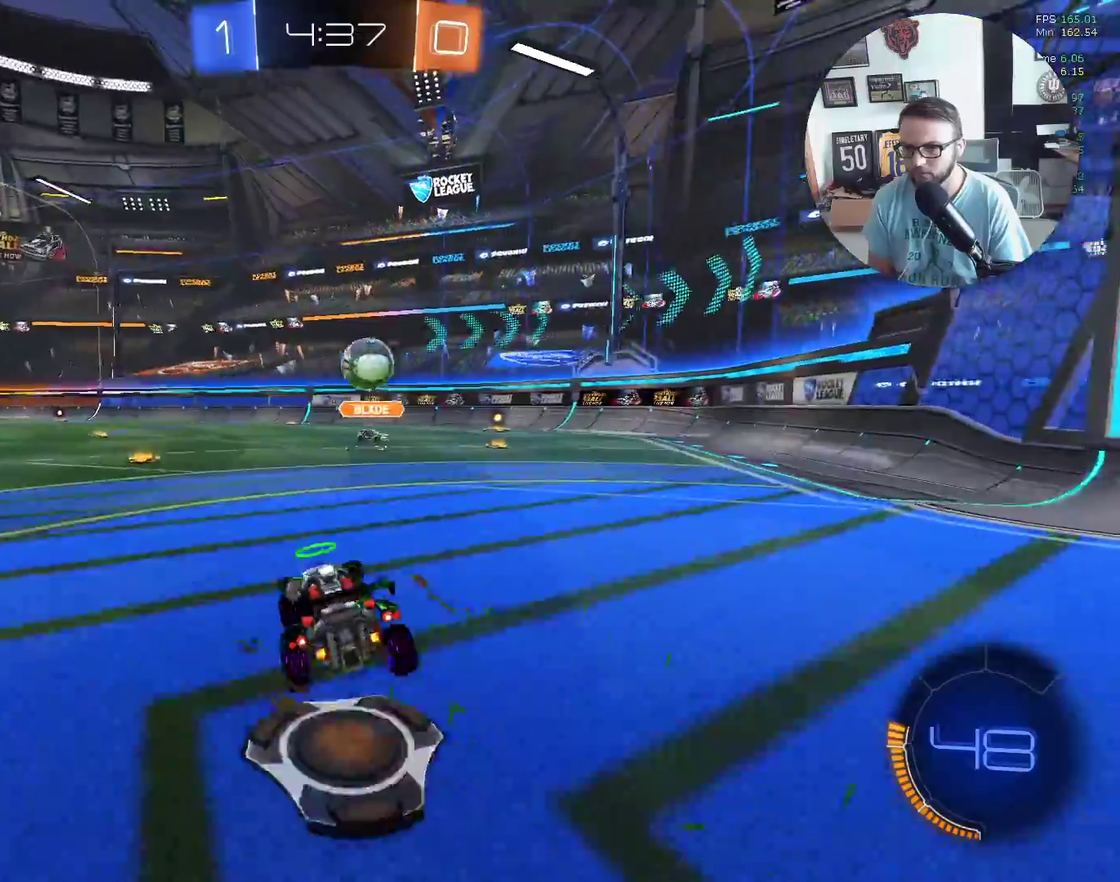
{"buttons": ["X", "R2"], "left_stick": "left", "events": [[33, "X", "down"], [267, "left_stick", "up"], [367, "left_stick", "left"]]}
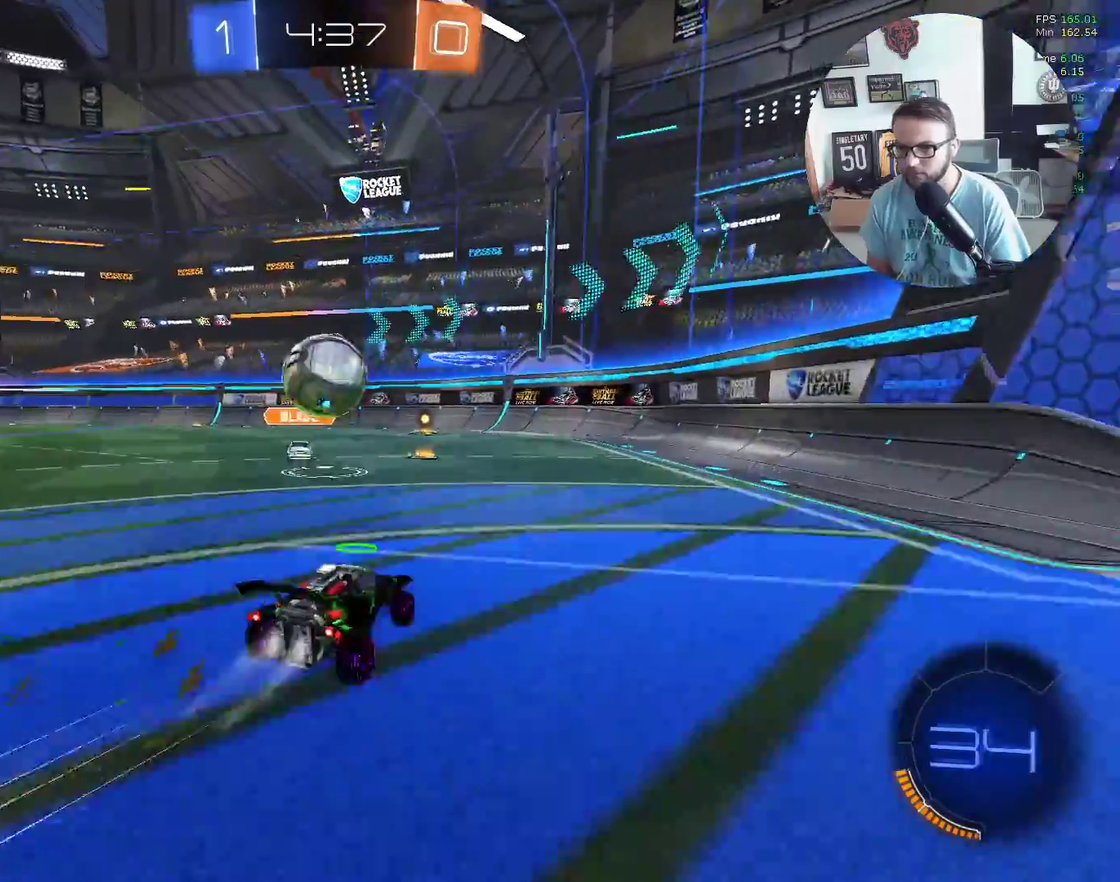
{"buttons": ["L1", "R2"], "left_stick": "up", "events": [[167, "A", "down"], [167, "L1", "down"], [167, "left_stick", "up"], [267, "left_stick", "up-left"], [367, "left_stick", "up"], [467, "A", "up"], [501, "X", "up"]]}
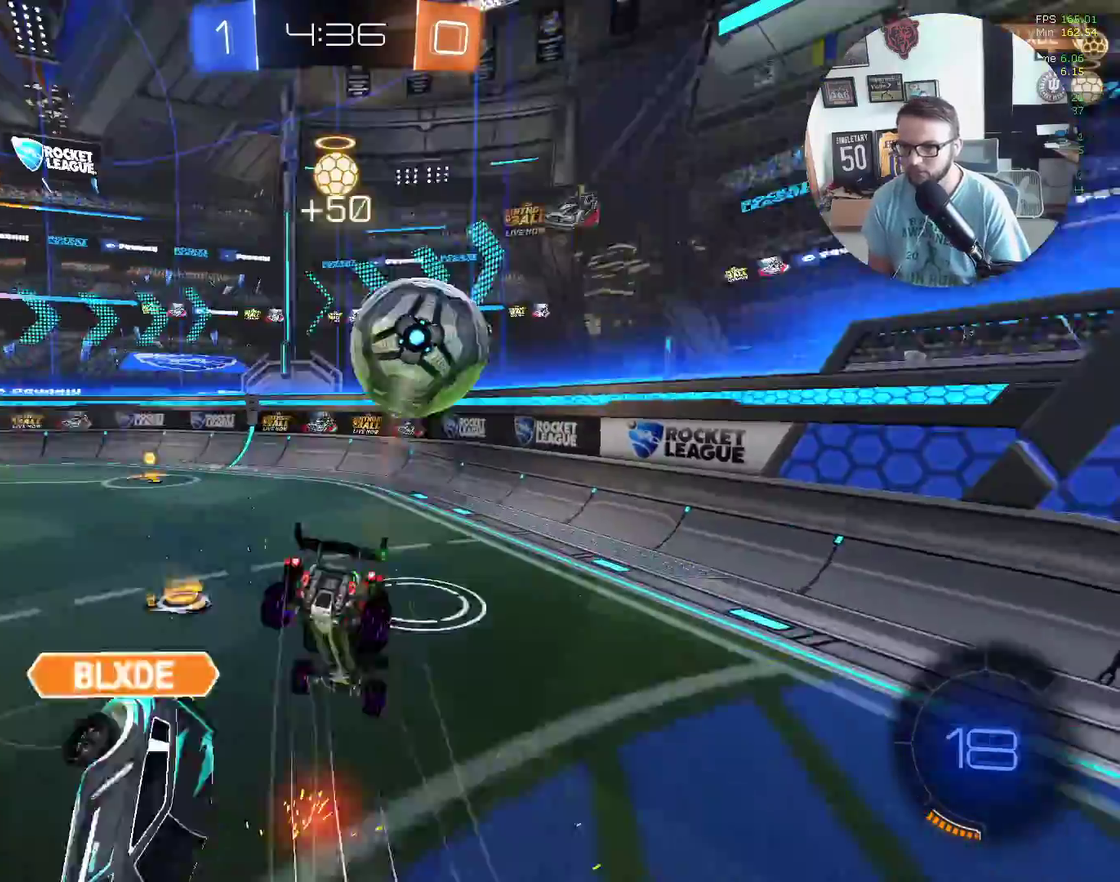
{"buttons": ["R2"], "left_stick": "left", "events": [[33, "left_stick", "up-left"], [333, "L1", "up"], [500, "left_stick", "left"]]}
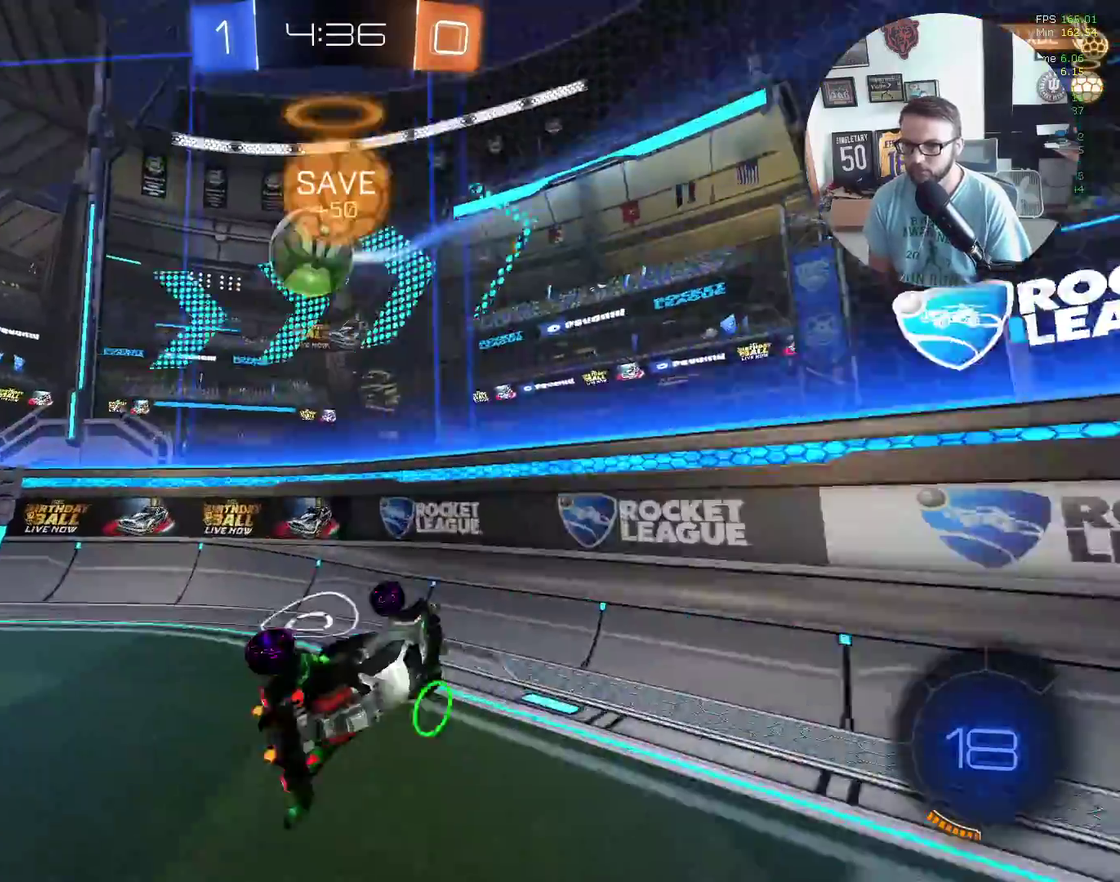
{"buttons": ["L1", "R2"], "left_stick": "left", "events": [[401, "L1", "down"]]}
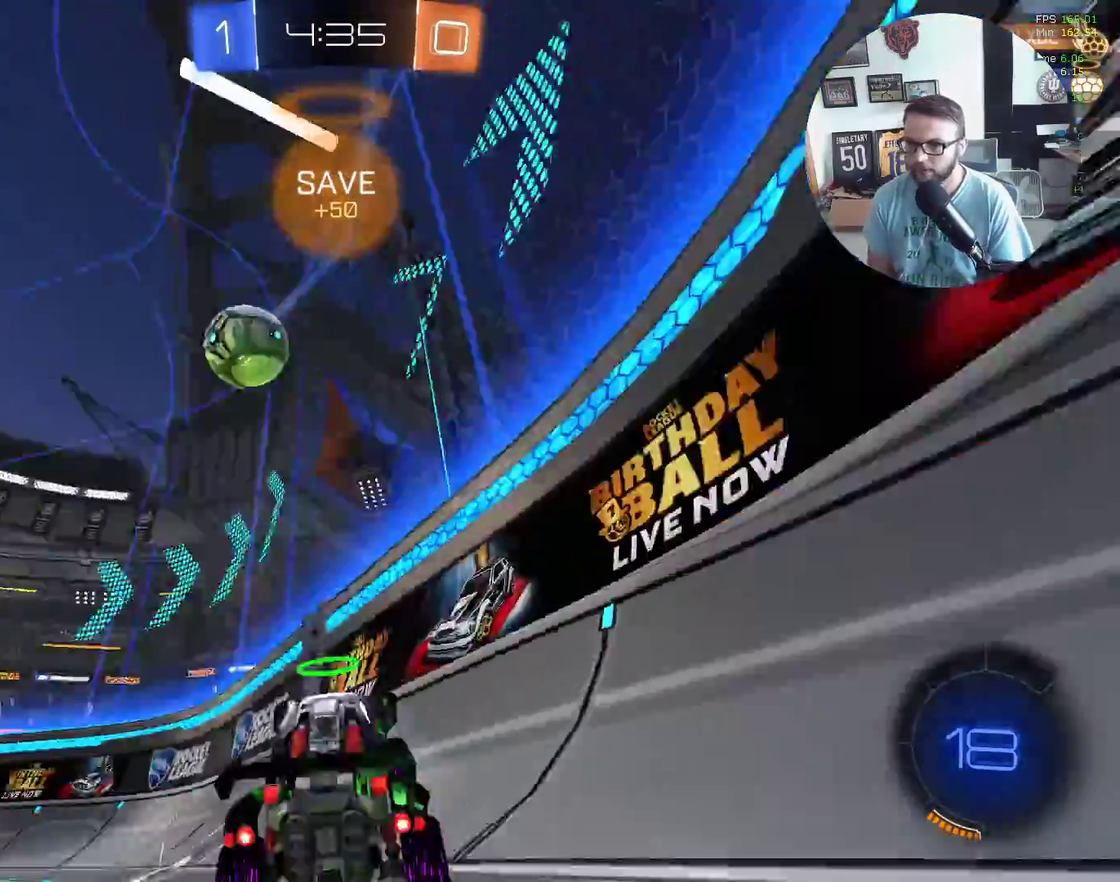
{"buttons": ["R2"], "left_stick": "down-left", "events": [[33, "L1", "up"], [167, "L1", "down"], [233, "left_stick", "down-left"], [300, "L1", "up"]]}
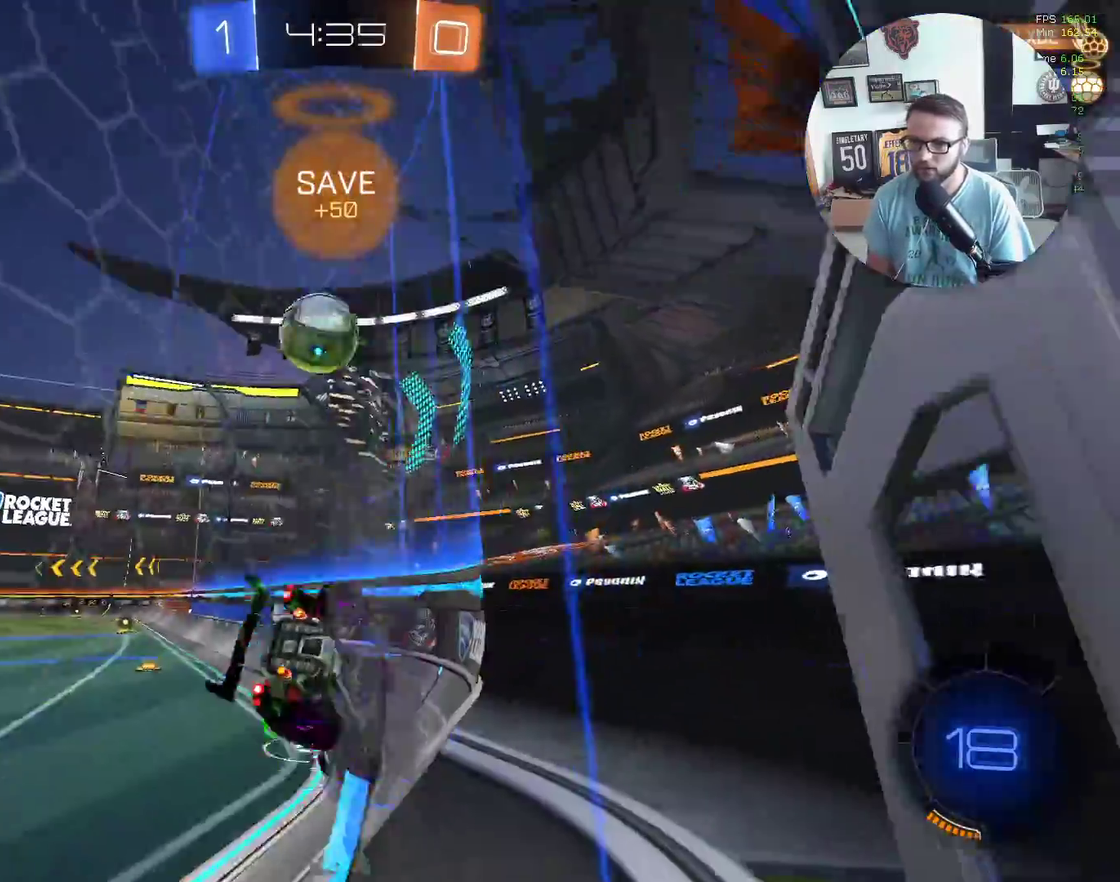
{"buttons": ["R2"], "left_stick": "center", "events": [[334, "Y", "down"], [467, "Y", "up"], [501, "left_stick", "center"]]}
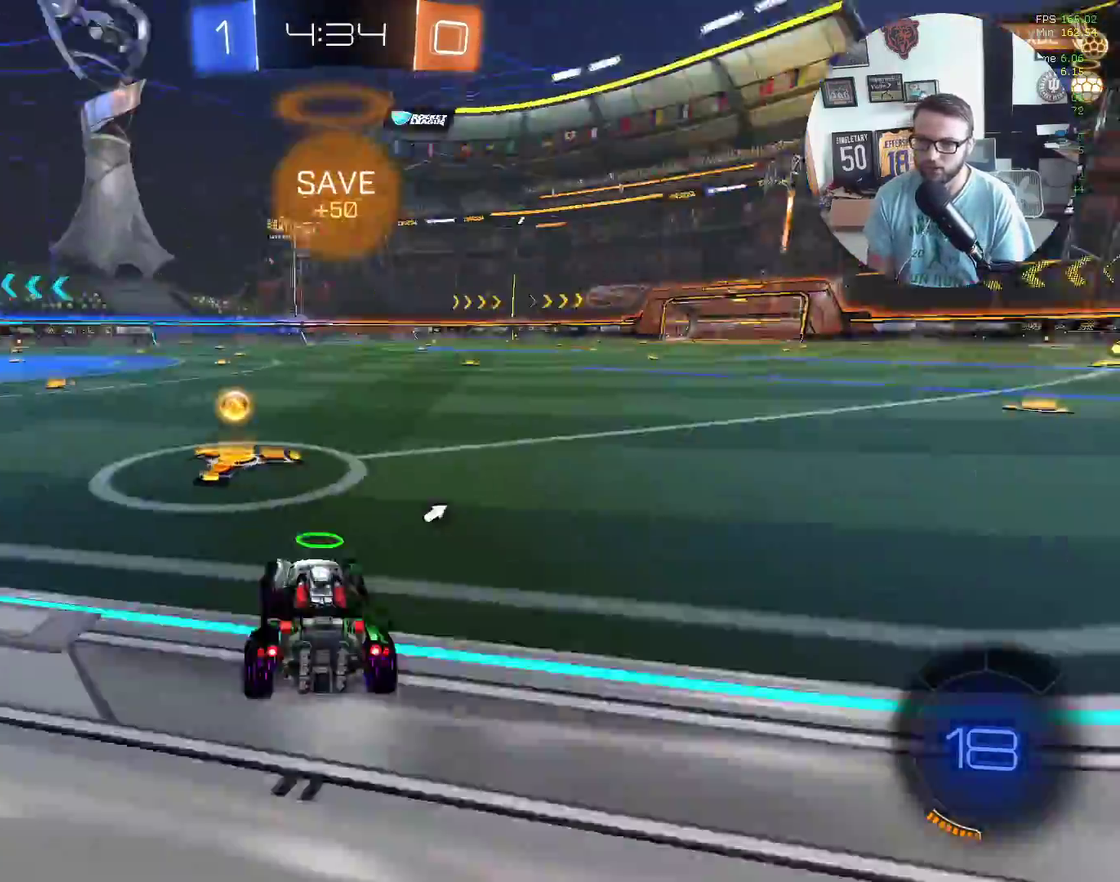
{"buttons": ["X", "R2"], "left_stick": "right", "events": [[67, "X", "down"], [67, "left_stick", "right"], [233, "Y", "down"], [333, "Y", "up"]]}